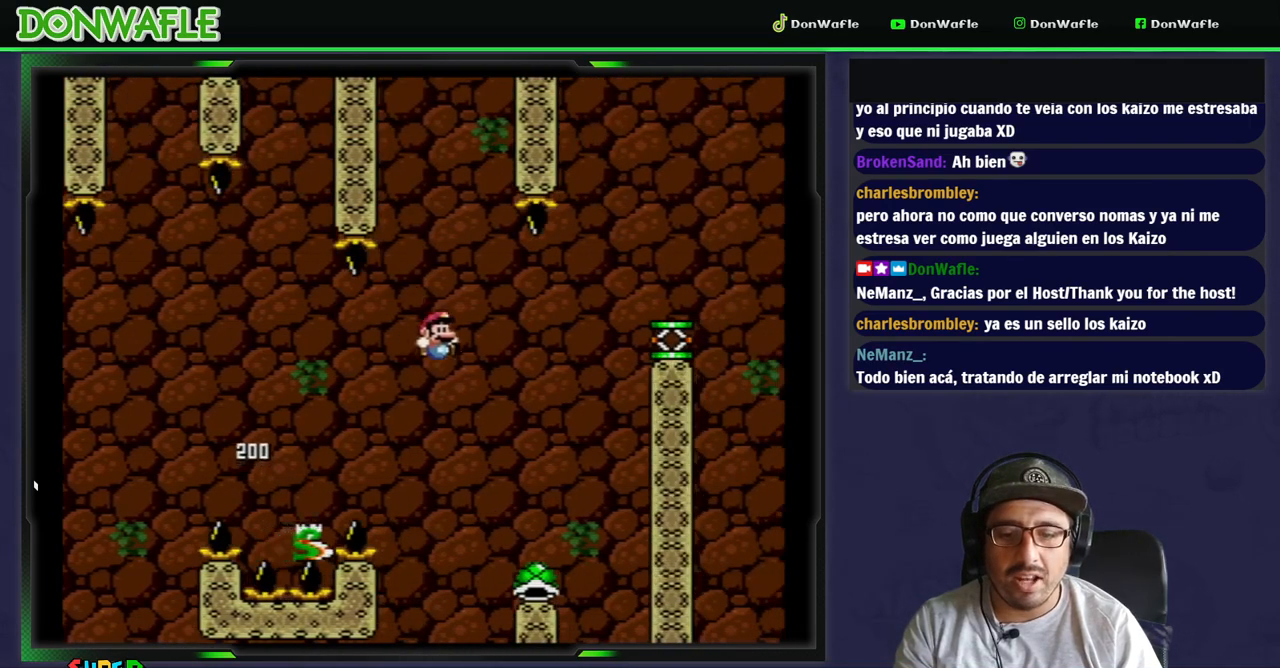
Gameplay with a controller (Nintendo layout); each line is a JSON object with the inputs held at the frame after it. "events" lists button and stick changes between this image and that frame as [ms after this image, input, new state], when the widget could be followed in between. Not read: L3 R3.
{"buttons": ["Y", "DPAD_RIGHT"], "events": [[150, "DPAD_RIGHT", "up"], [183, "DPAD_LEFT", "down"], [417, "DPAD_LEFT", "up"], [417, "DPAD_RIGHT", "down"]]}
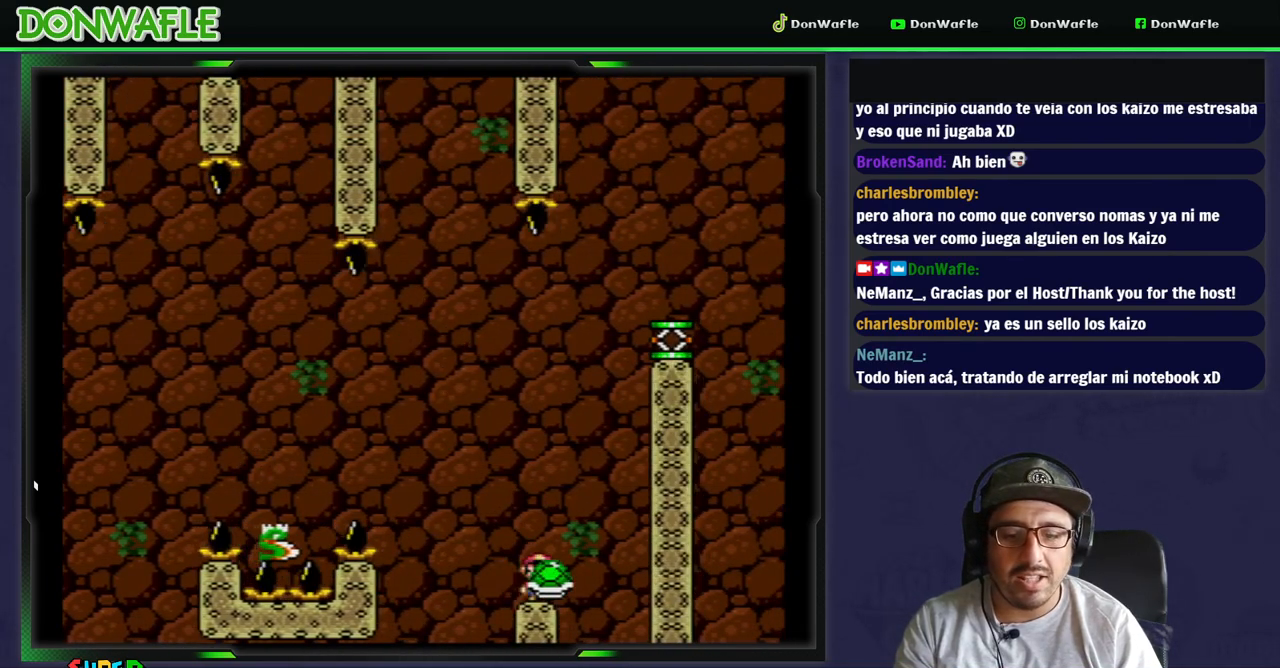
{"buttons": ["B", "Y"], "events": [[50, "DPAD_RIGHT", "up"], [267, "B", "down"]]}
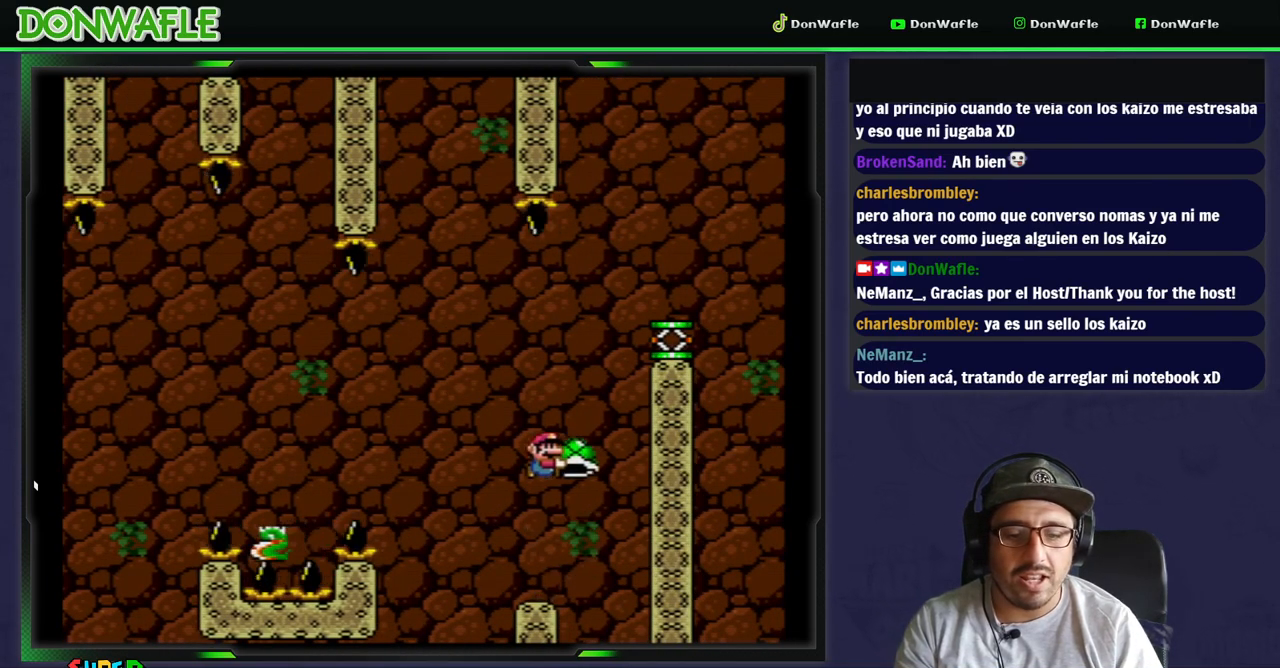
{"buttons": ["B", "Y", "DPAD_RIGHT"], "events": [[150, "B", "up"], [150, "Y", "up"], [167, "B", "down"], [167, "Y", "down"], [367, "DPAD_RIGHT", "down"]]}
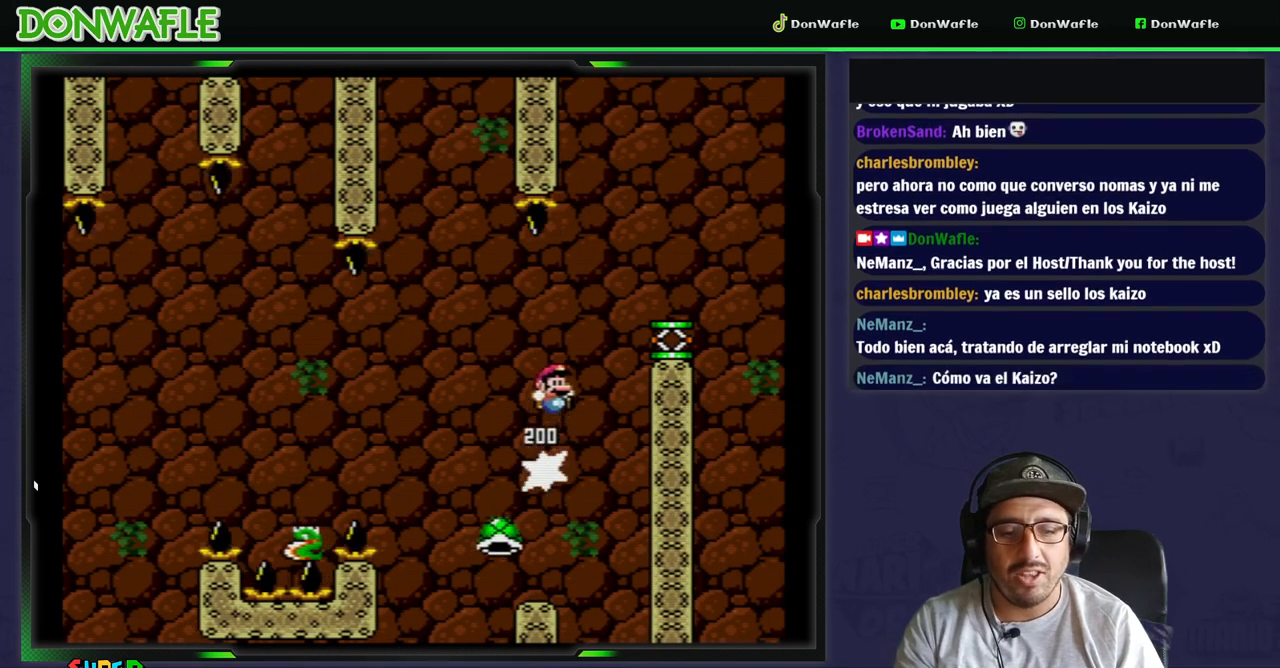
{"buttons": ["Y"], "events": [[300, "B", "up"], [333, "DPAD_RIGHT", "up"], [350, "DPAD_LEFT", "down"], [500, "DPAD_LEFT", "up"]]}
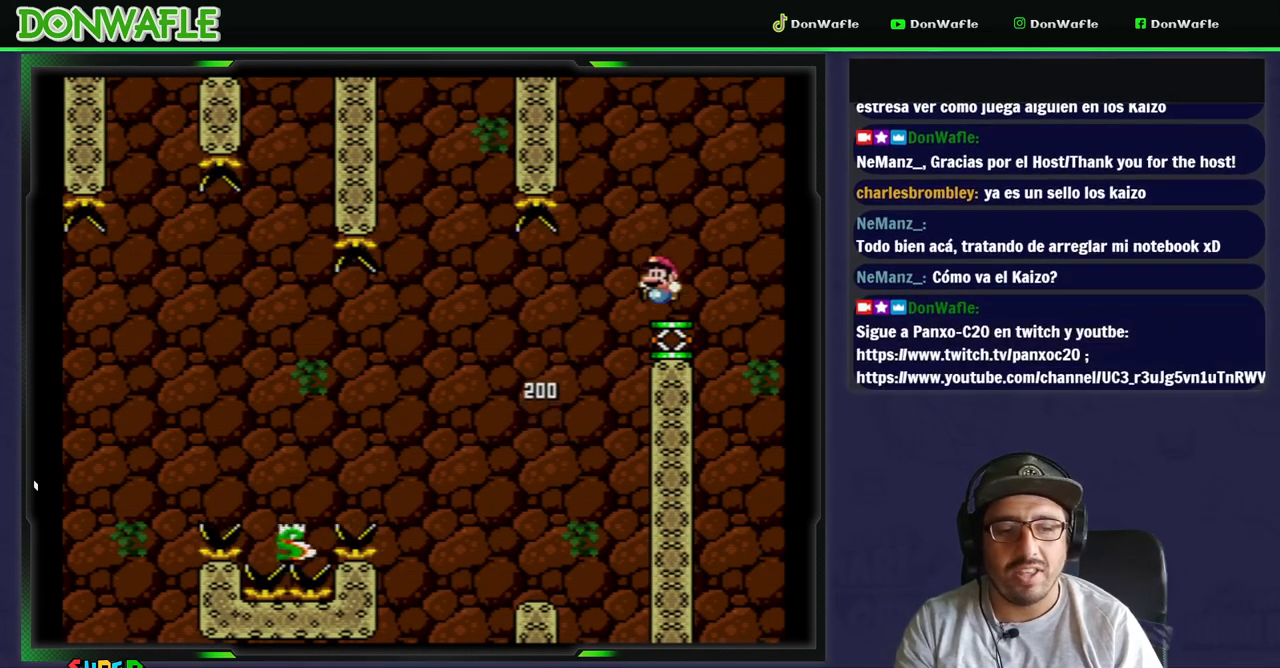
{"buttons": ["B", "Y", "DPAD_LEFT"], "events": [[167, "B", "down"], [367, "DPAD_LEFT", "down"]]}
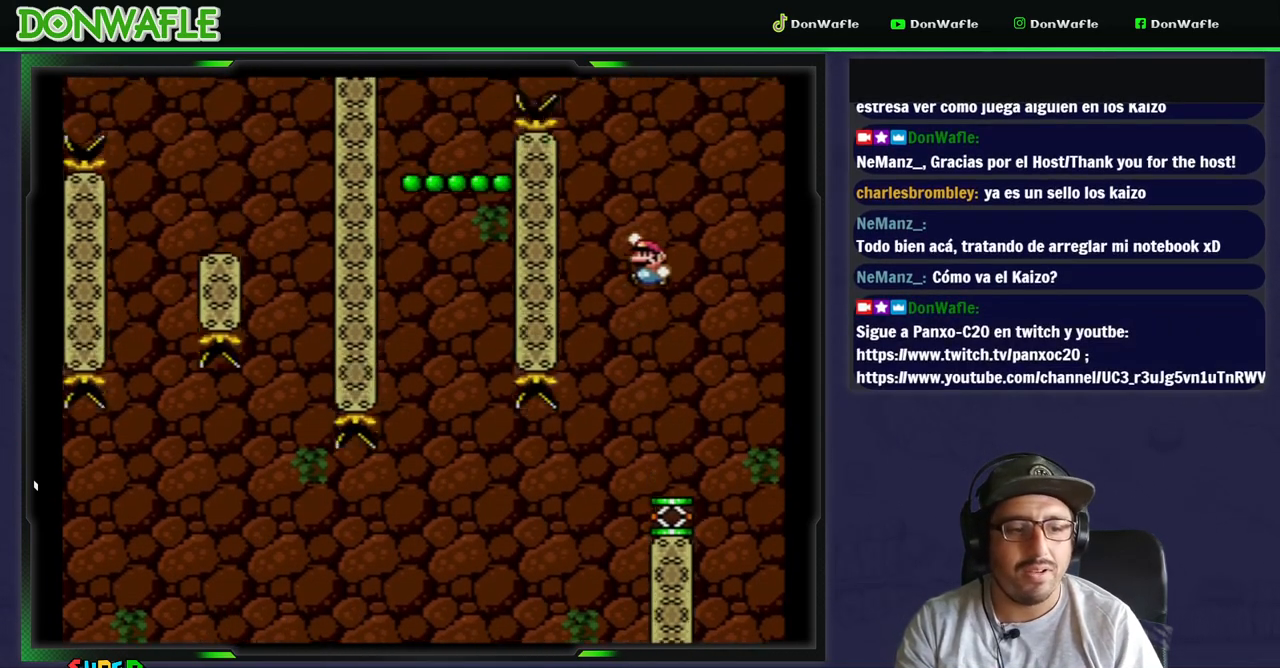
{"buttons": ["B", "Y", "DPAD_LEFT"], "events": []}
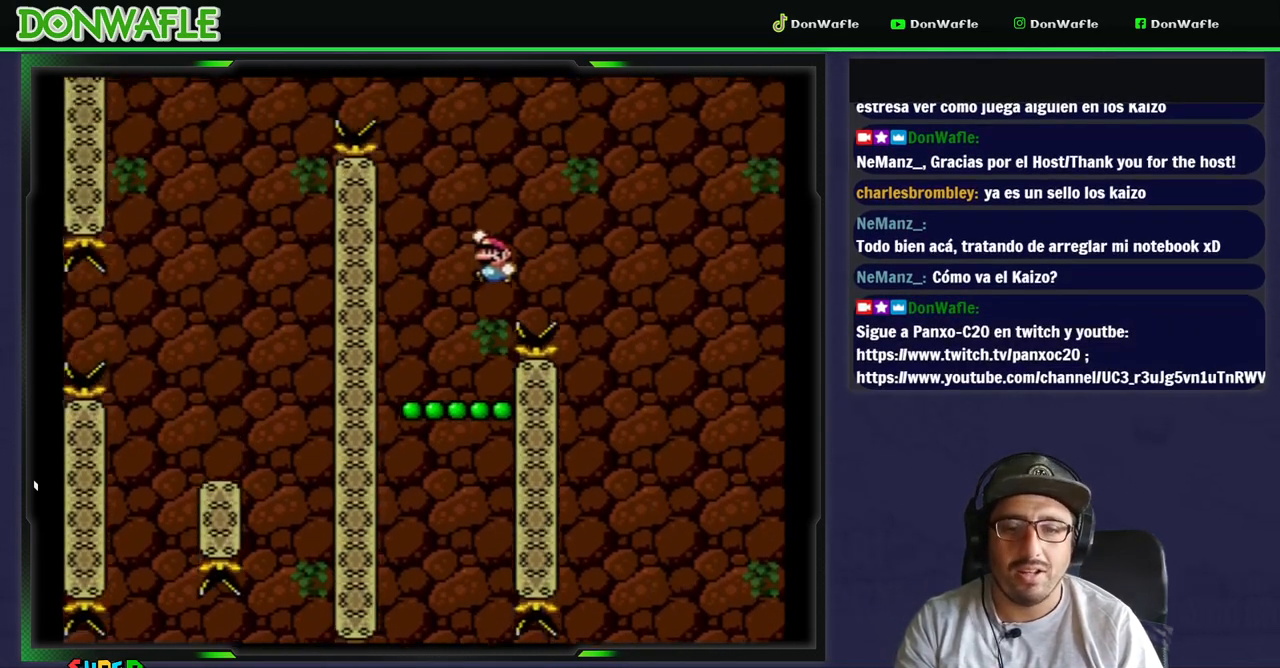
{"buttons": ["B", "Y"], "events": [[67, "B", "up"], [117, "DPAD_RIGHT", "down"], [250, "DPAD_RIGHT", "up"], [450, "B", "down"], [500, "DPAD_LEFT", "up"]]}
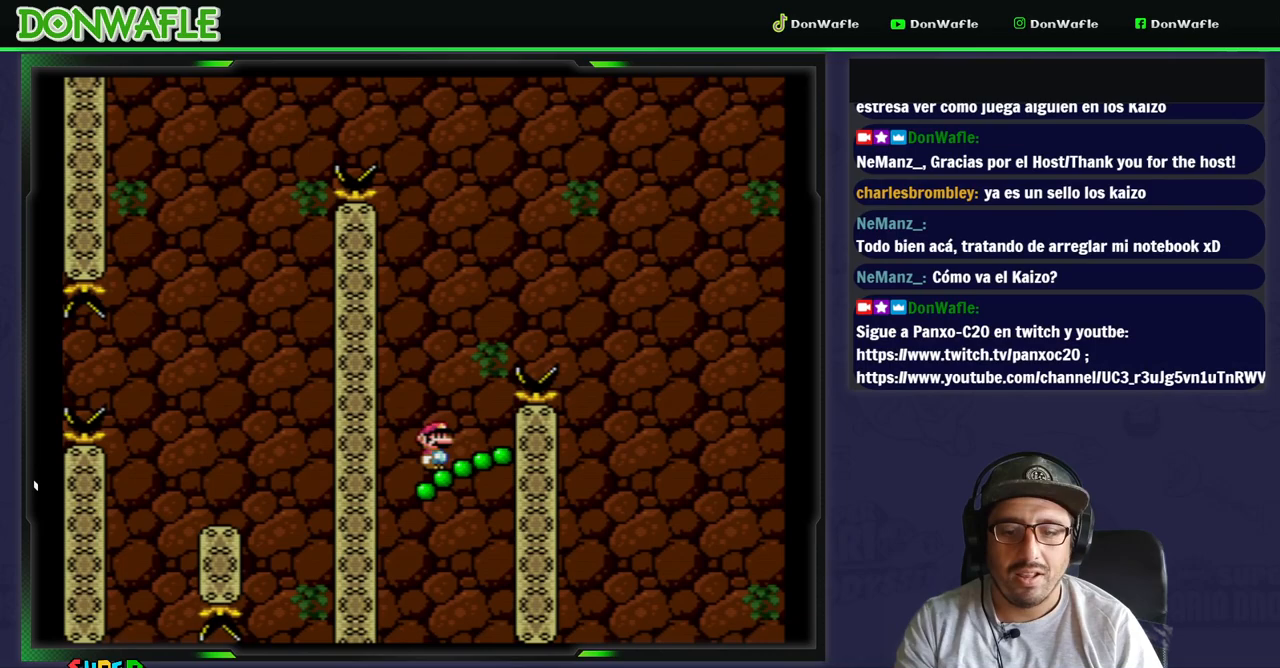
{"buttons": ["B", "Y", "DPAD_LEFT"], "events": [[267, "DPAD_LEFT", "down"]]}
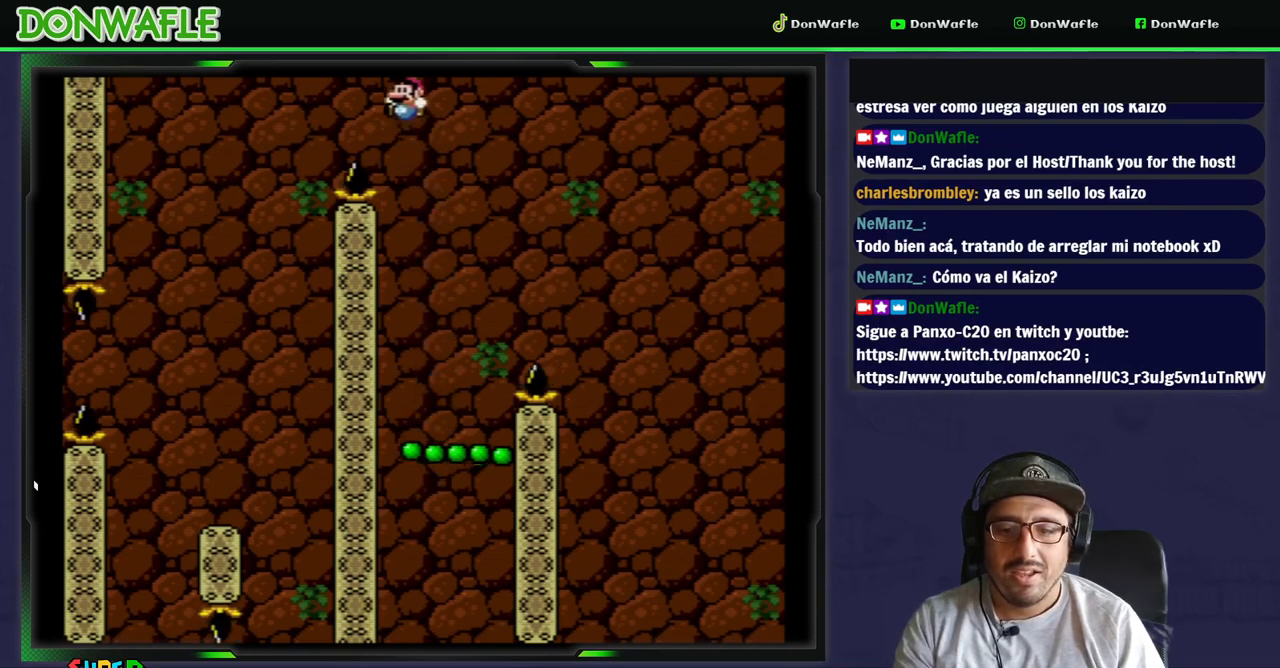
{"buttons": ["Y"], "events": [[200, "DPAD_LEFT", "up"], [217, "B", "up"]]}
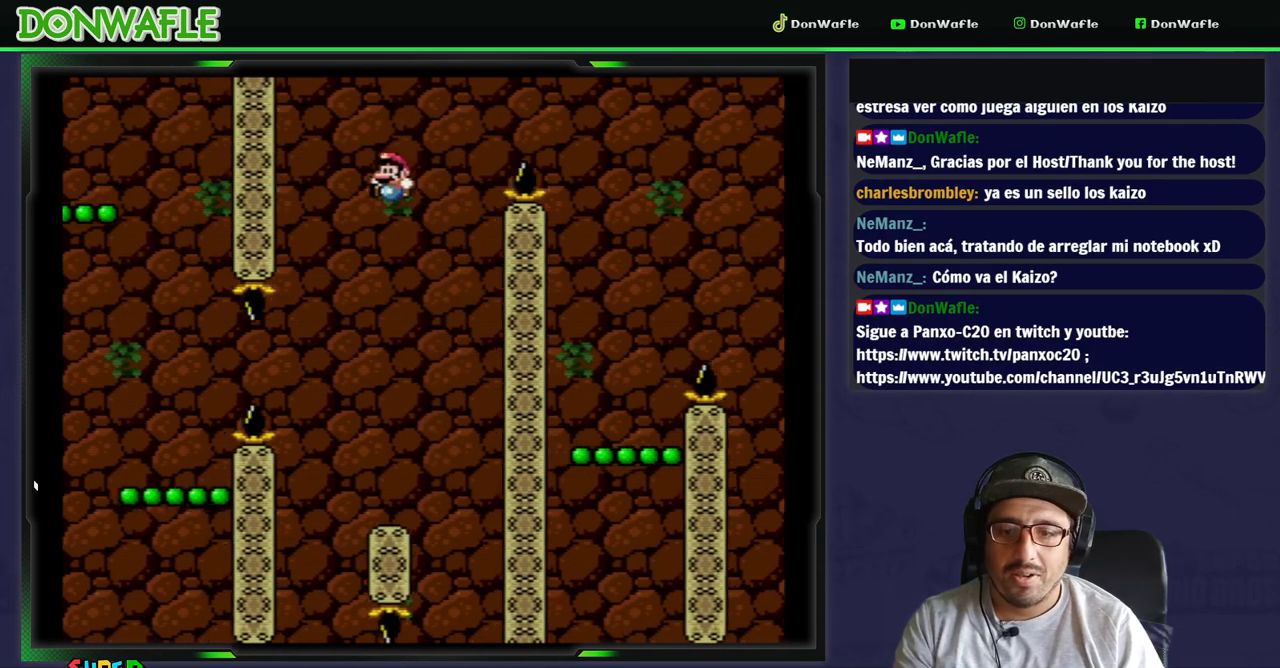
{"buttons": ["Y", "DPAD_RIGHT"], "events": [[67, "DPAD_RIGHT", "down"]]}
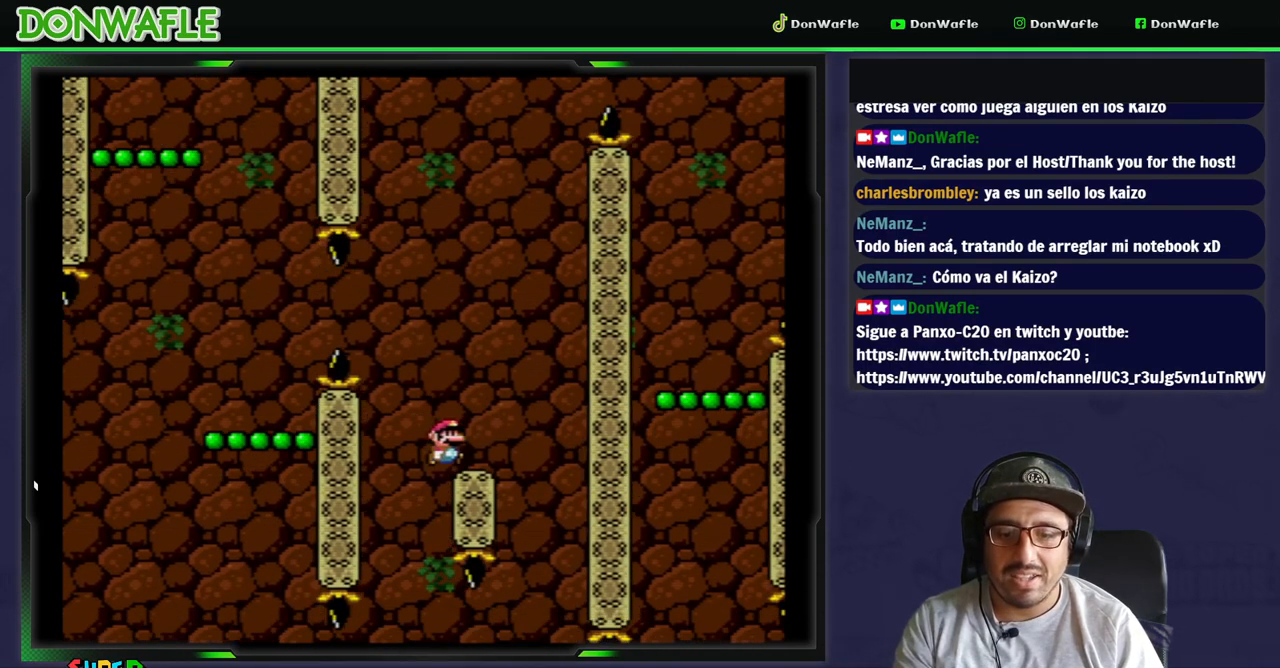
{"buttons": ["X"], "events": [[50, "DPAD_RIGHT", "up"], [167, "Y", "up"], [233, "X", "down"]]}
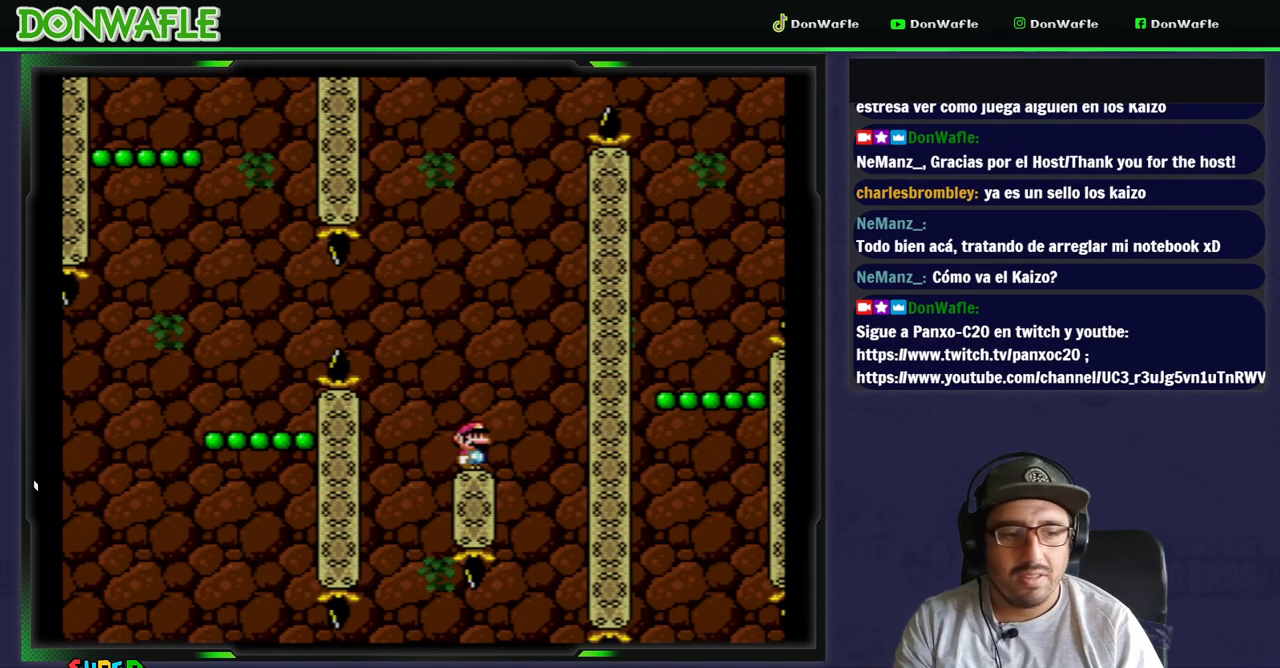
{"buttons": ["X", "DPAD_LEFT"], "events": [[83, "DPAD_RIGHT", "down"], [150, "DPAD_RIGHT", "up"], [483, "DPAD_LEFT", "down"]]}
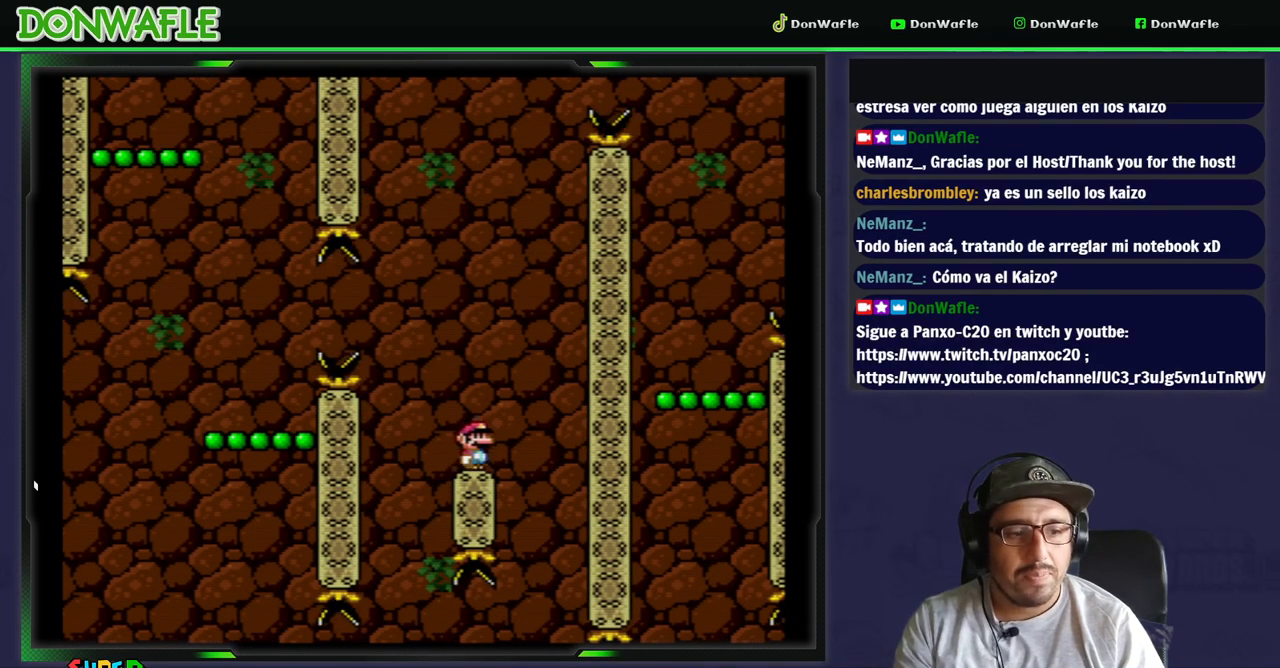
{"buttons": ["A", "X", "DPAD_LEFT"], "events": [[150, "A", "down"]]}
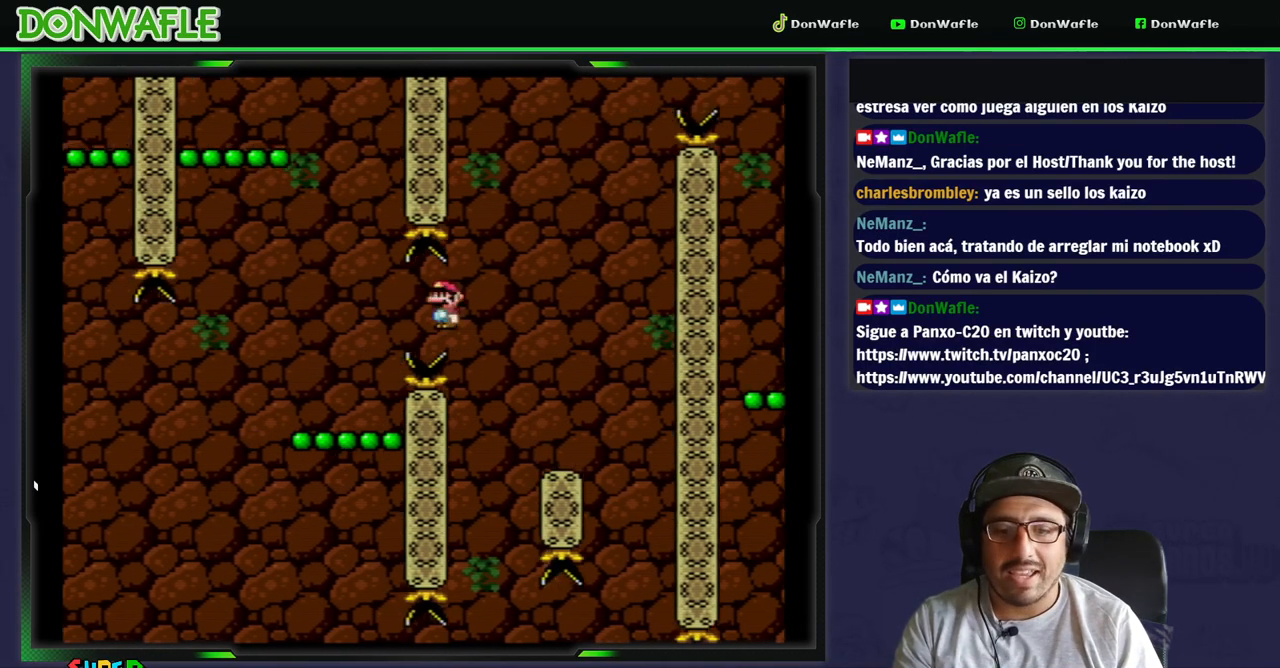
{"buttons": ["B", "Y"], "events": [[50, "DPAD_LEFT", "up"], [83, "A", "up"], [133, "X", "up"], [217, "DPAD_RIGHT", "down"], [267, "Y", "down"], [317, "DPAD_RIGHT", "up"], [483, "B", "down"]]}
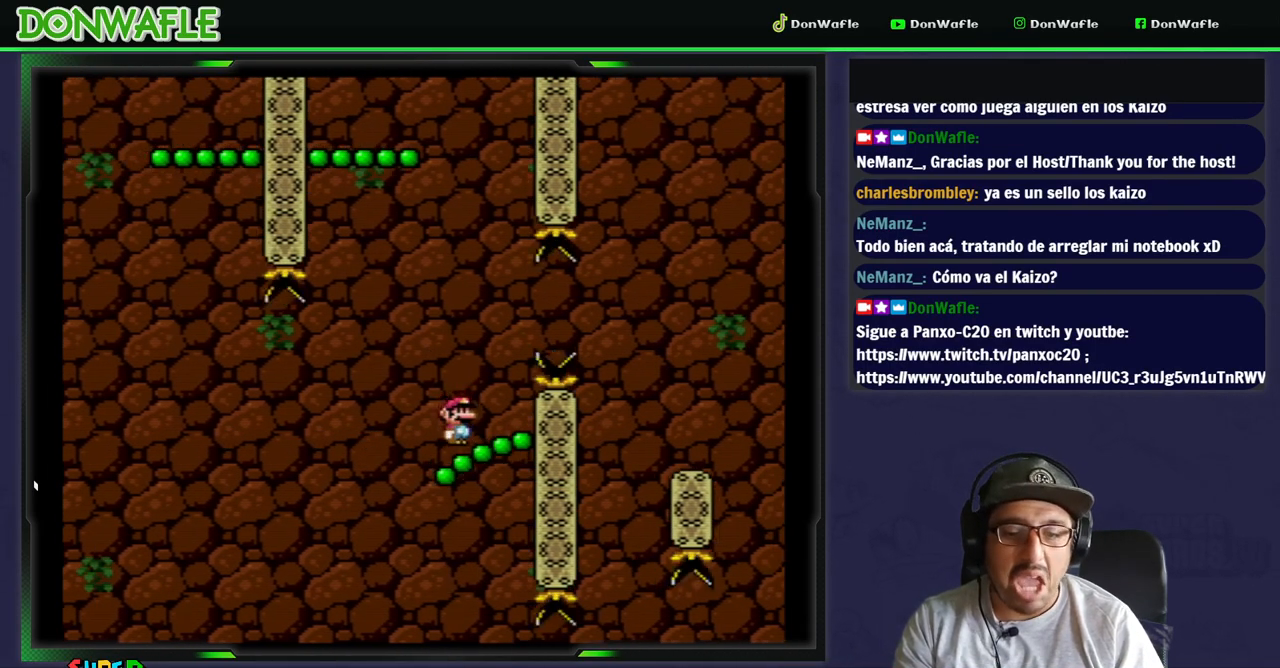
{"buttons": ["B", "Y", "DPAD_LEFT"], "events": [[350, "DPAD_LEFT", "down"]]}
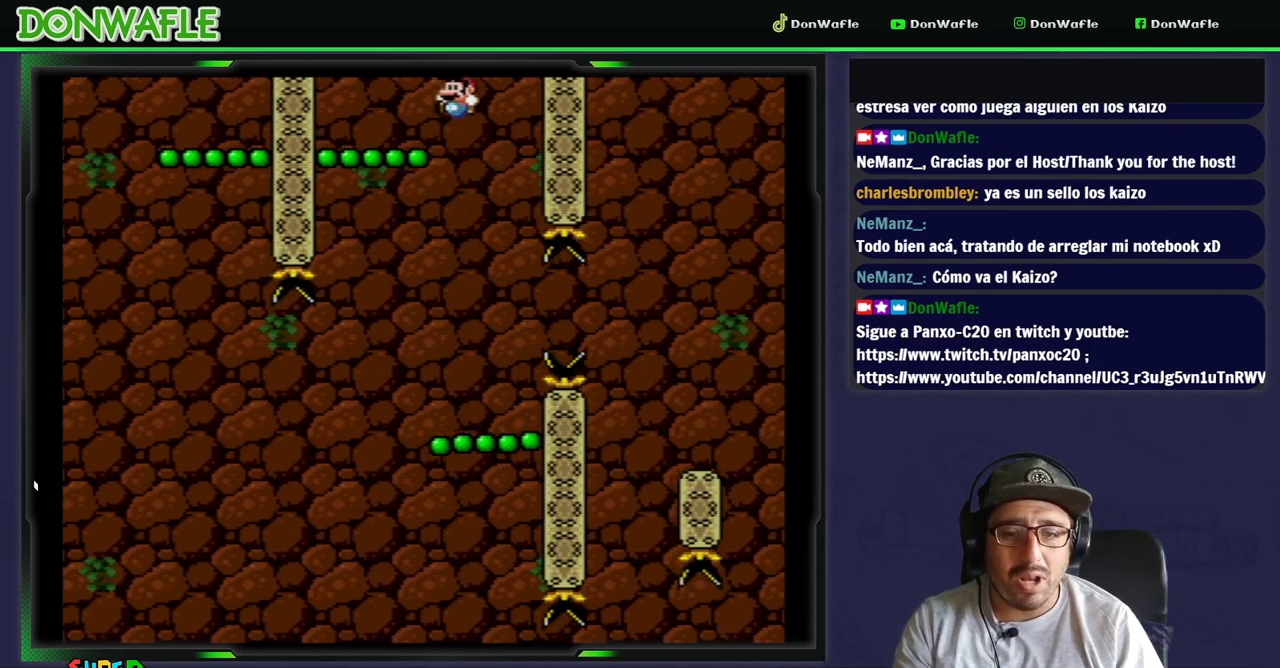
{"buttons": ["Y"], "events": [[33, "DPAD_LEFT", "up"], [150, "B", "up"], [200, "DPAD_RIGHT", "down"], [283, "DPAD_RIGHT", "up"]]}
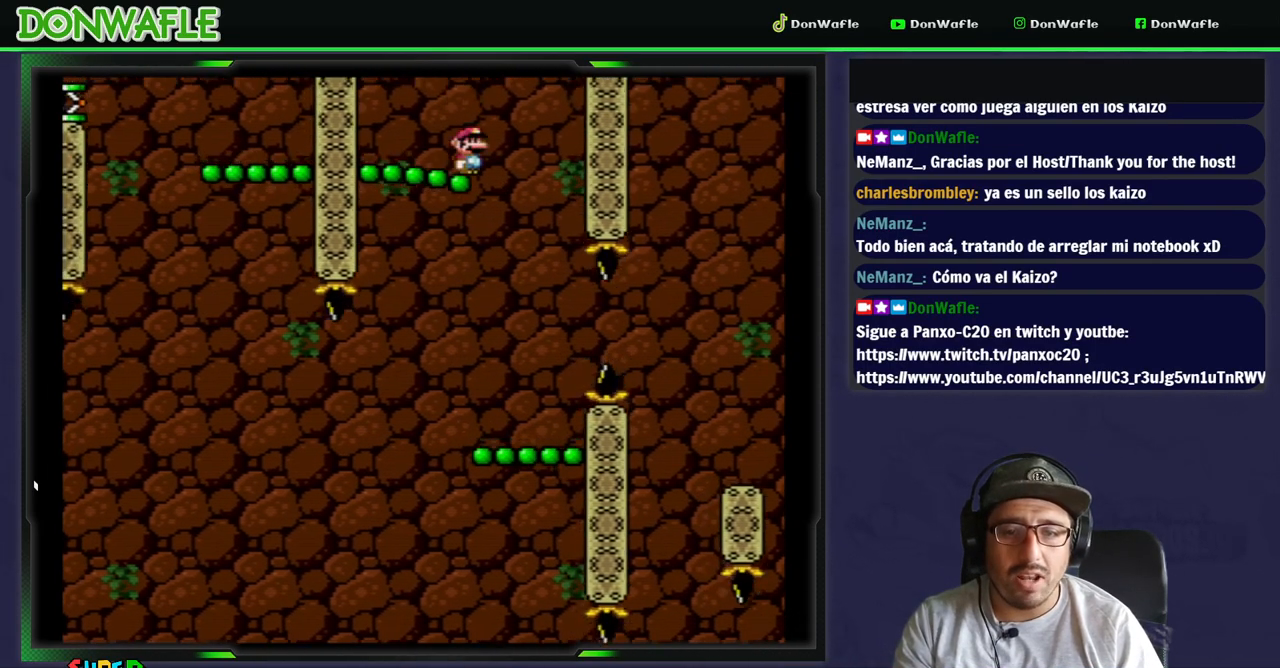
{"buttons": ["B", "Y", "DPAD_LEFT"], "events": [[150, "B", "down"], [367, "DPAD_LEFT", "down"]]}
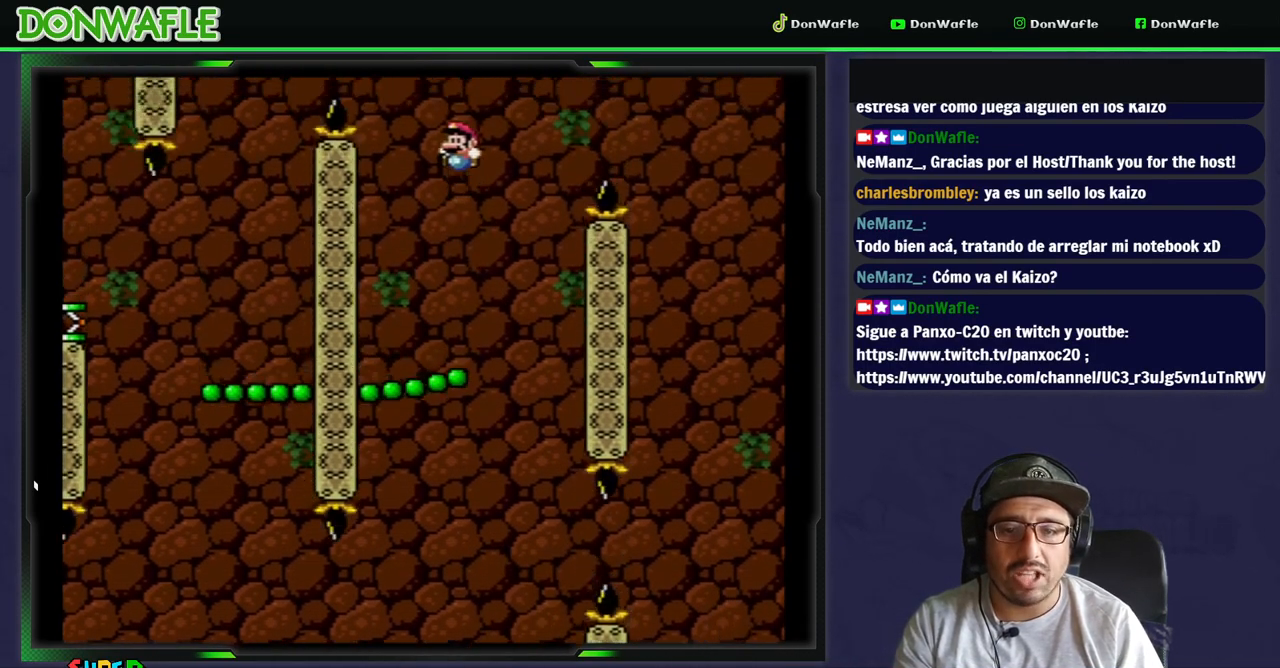
{"buttons": ["Y", "DPAD_LEFT"], "events": [[367, "B", "up"]]}
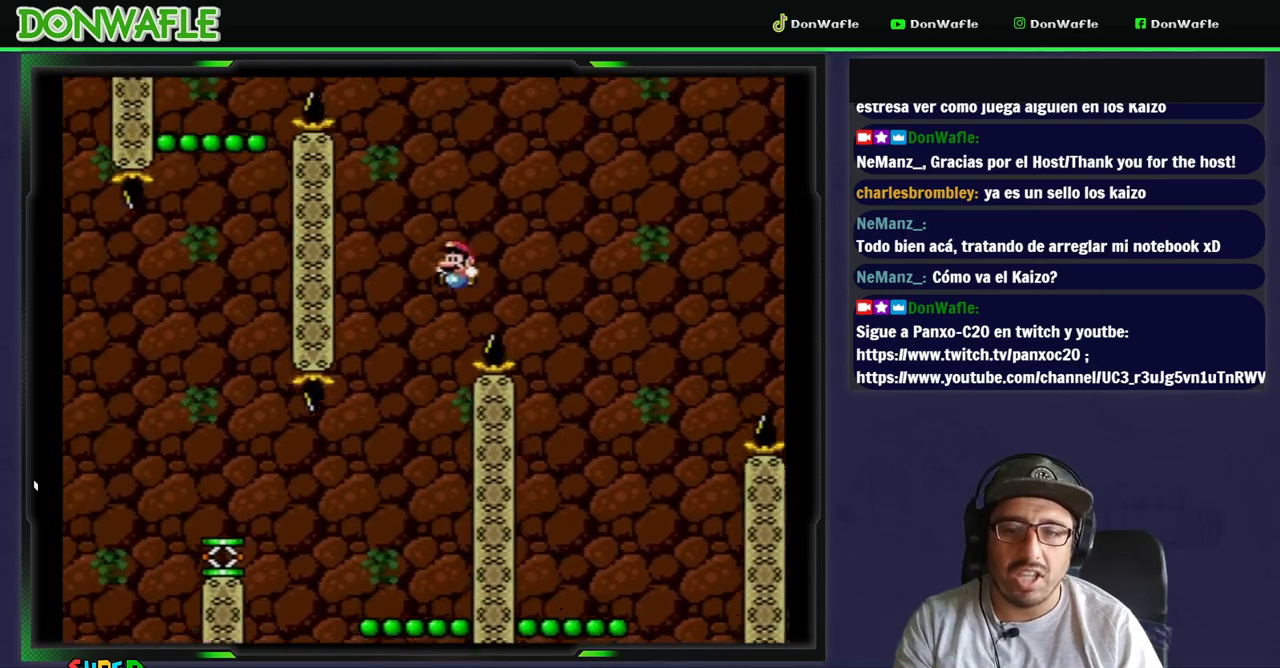
{"buttons": ["Y"], "events": [[67, "DPAD_LEFT", "up"], [67, "DPAD_RIGHT", "down"], [300, "DPAD_RIGHT", "up"]]}
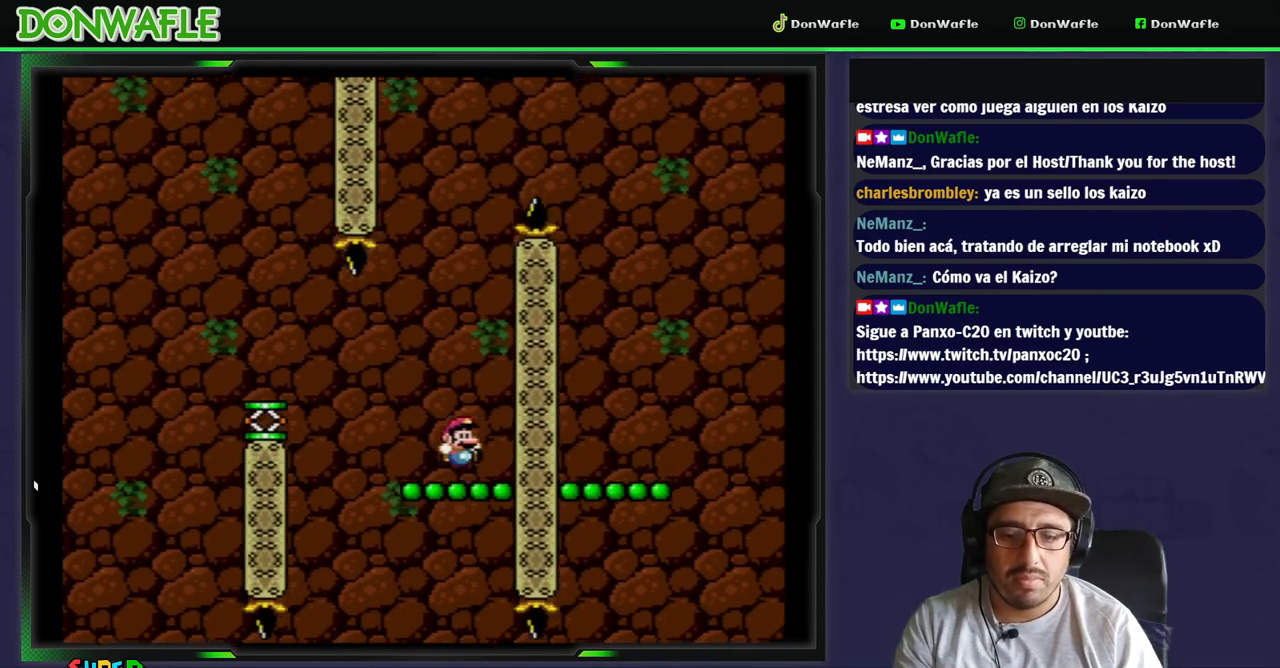
{"buttons": ["Y", "DPAD_RIGHT"], "events": [[283, "DPAD_RIGHT", "down"]]}
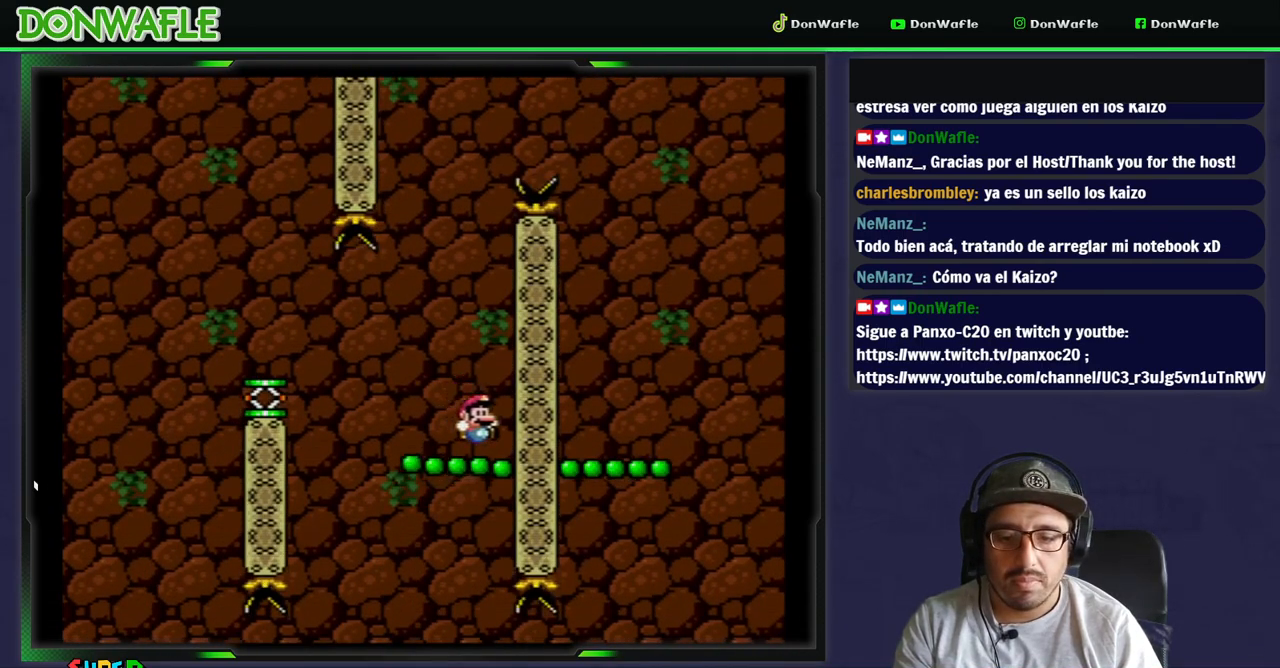
{"buttons": ["Y", "DPAD_RIGHT"], "events": [[50, "DPAD_RIGHT", "up"], [83, "DPAD_LEFT", "down"], [167, "DPAD_LEFT", "up"], [250, "B", "down"], [417, "B", "up"], [467, "DPAD_RIGHT", "down"]]}
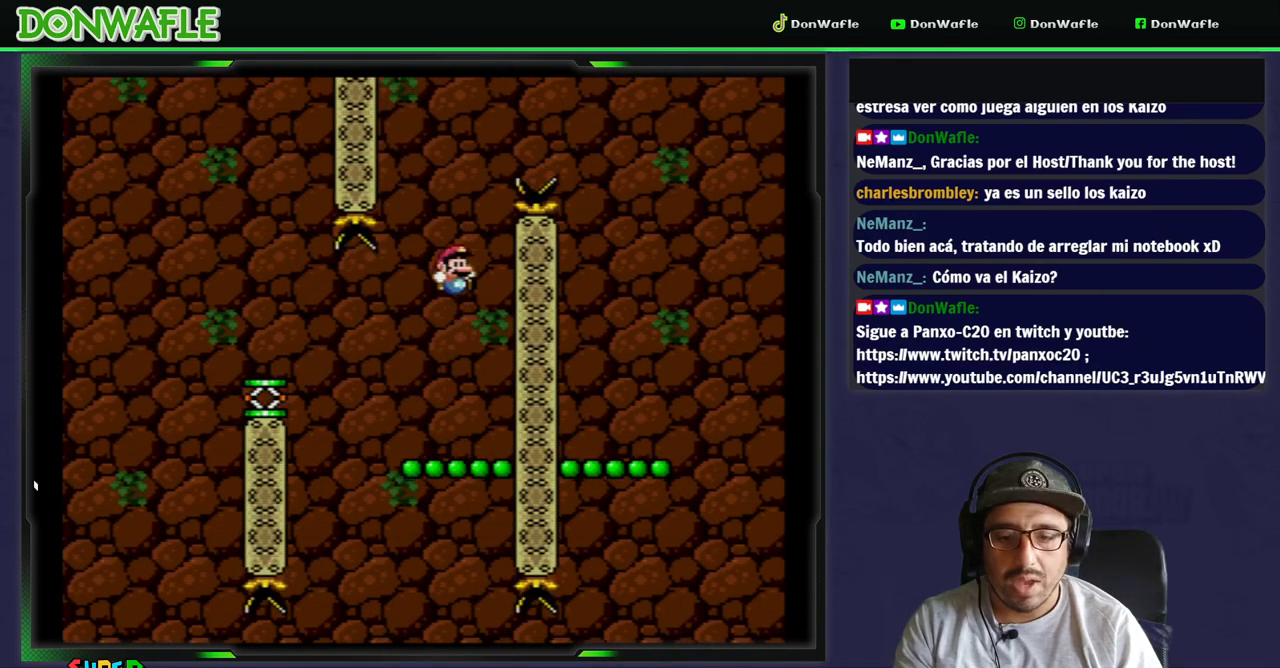
{"buttons": ["Y"], "events": [[133, "DPAD_RIGHT", "up"], [283, "DPAD_LEFT", "down"], [483, "DPAD_LEFT", "up"]]}
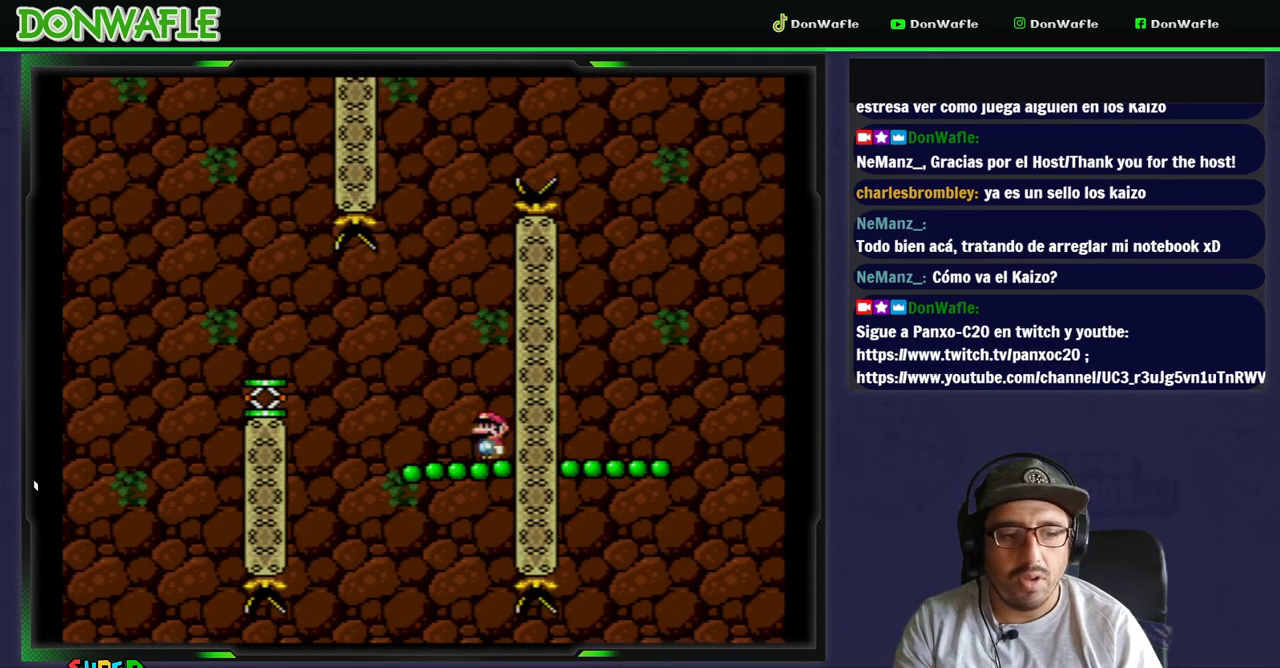
{"buttons": ["Y"], "events": []}
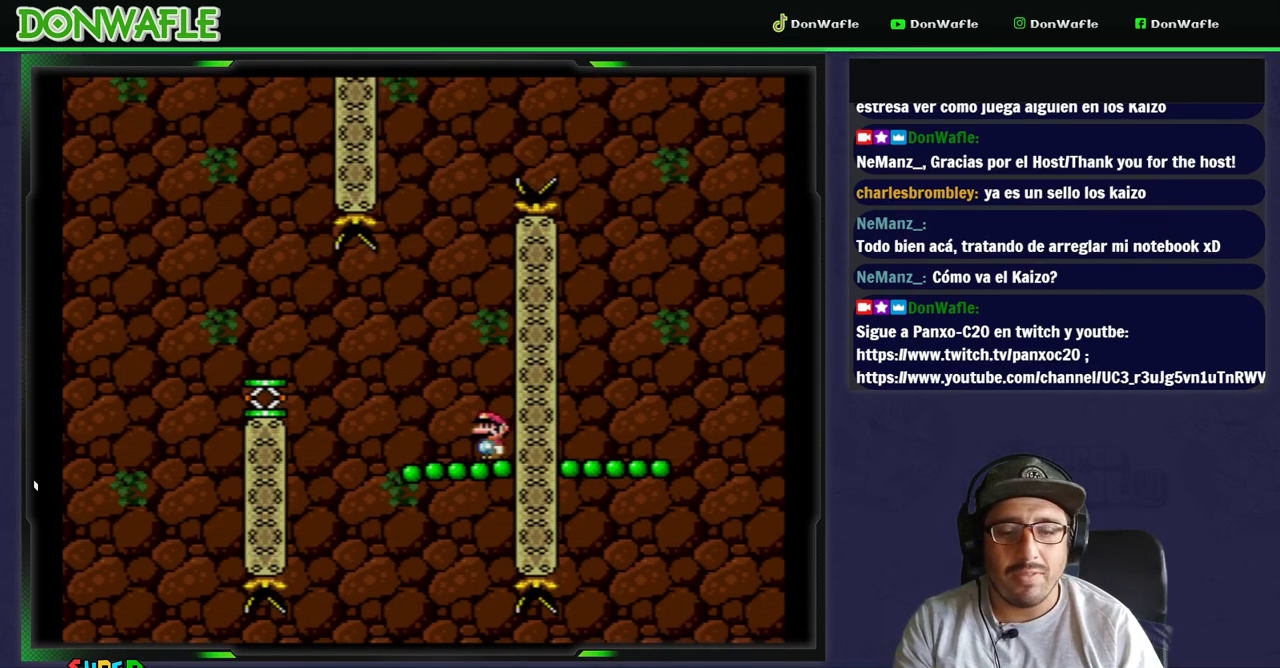
{"buttons": ["Y"], "events": [[133, "DPAD_LEFT", "down"], [283, "DPAD_LEFT", "up"]]}
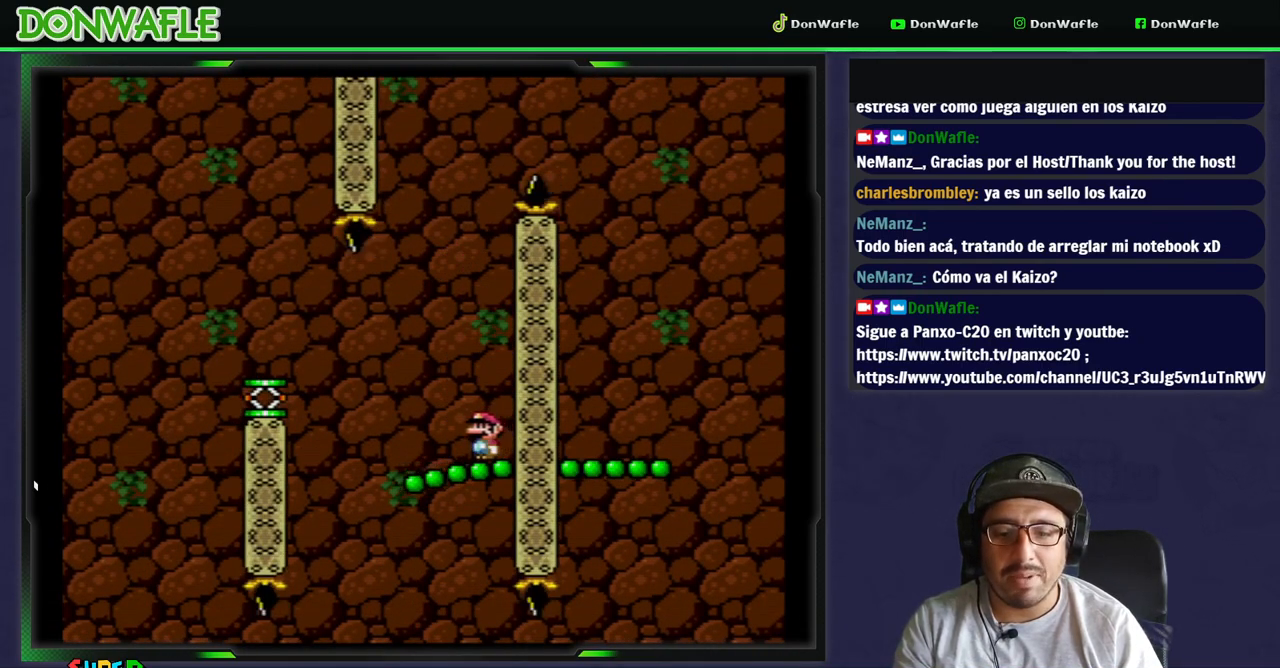
{"buttons": ["B", "Y", "DPAD_LEFT"], "events": [[183, "DPAD_LEFT", "down"], [300, "B", "down"]]}